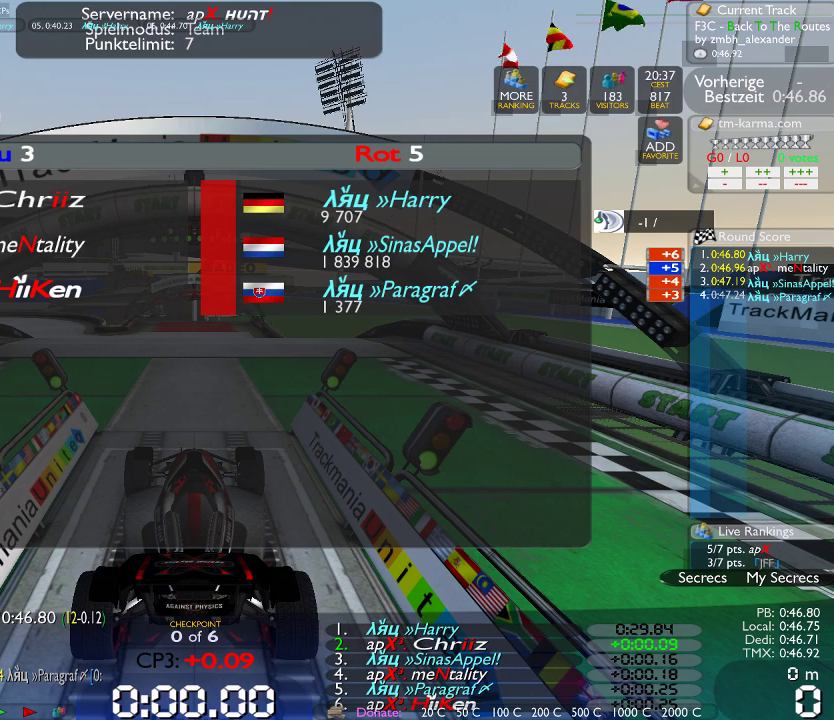
Gameplay with a controller (Xbox layout); each line is a JSON object with the inputs held at the frame after it (dt_ms = milliseconds from this image to that frame). "events" lists button and stick changes between this image and that frame as [ms after this image, input, new state], when the widget could be followed in between. Not read: B L1 L3 R1 R3.
{"dt_ms": 500, "buttons": [], "left_stick": "down-left", "right_stick": "center", "events": [[250, "left_stick", "up"], [350, "left_stick", "right"], [450, "left_stick", "down-left"]]}
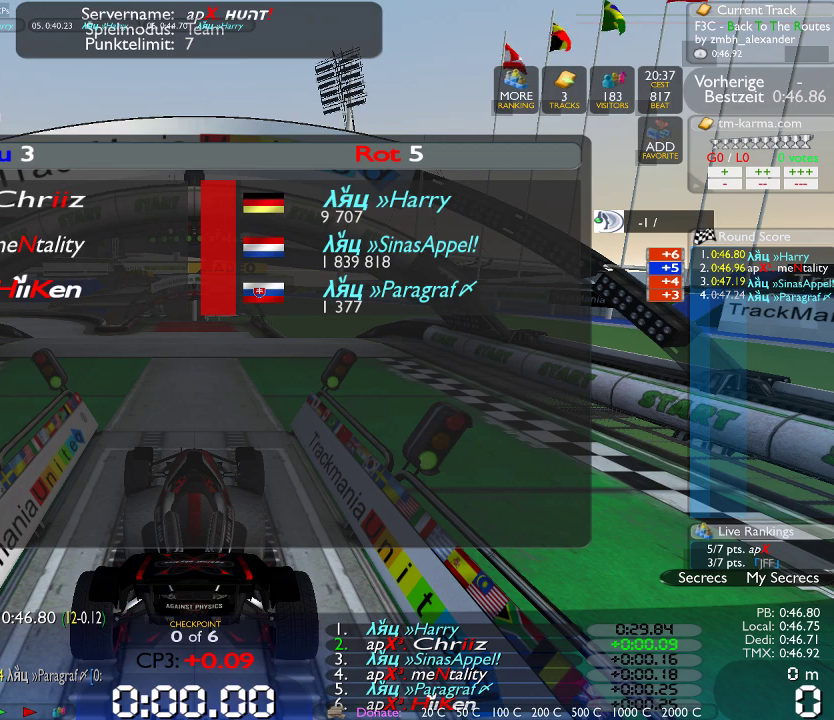
{"dt_ms": 500, "buttons": [], "left_stick": "center", "right_stick": "center", "events": [[17, "left_stick", "left"], [67, "left_stick", "up"], [167, "left_stick", "center"]]}
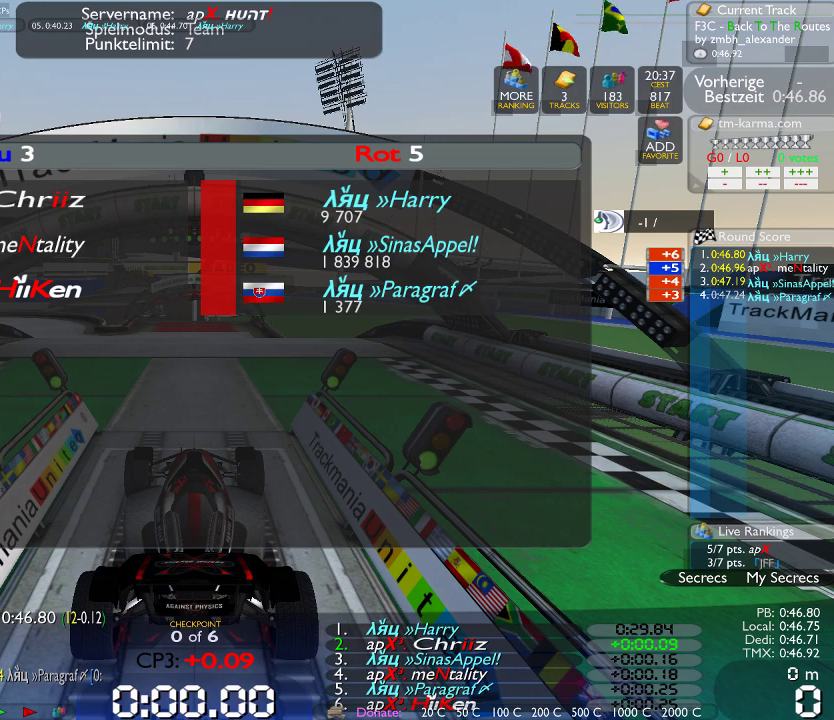
{"dt_ms": 500, "buttons": [], "left_stick": "center", "right_stick": "center", "events": []}
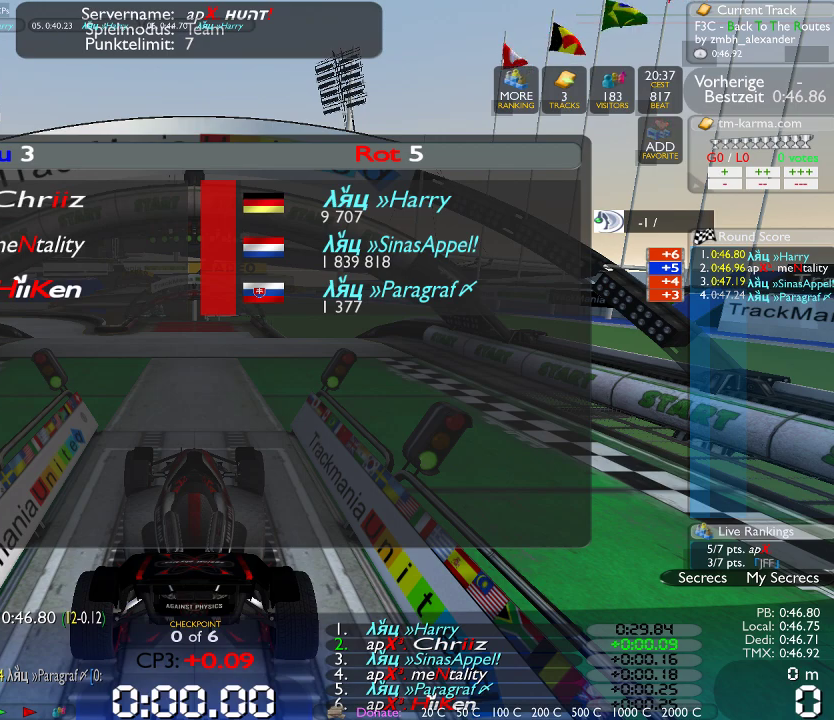
{"dt_ms": 500, "buttons": [], "left_stick": "center", "right_stick": "center", "events": []}
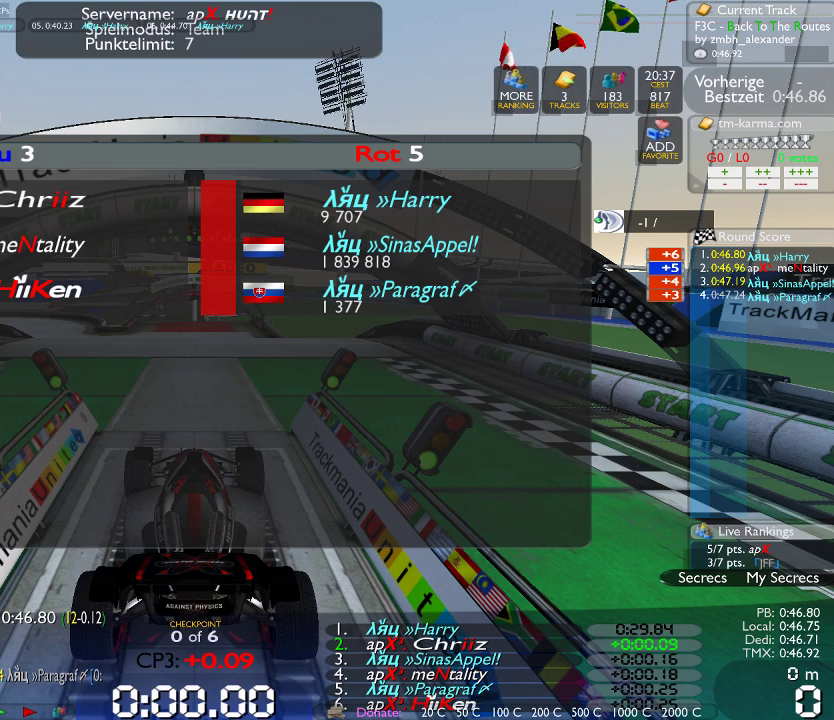
{"dt_ms": 500, "buttons": [], "left_stick": "up-right", "right_stick": "center", "events": [[33, "left_stick", "up-left"], [167, "left_stick", "up-right"], [267, "left_stick", "down-right"], [317, "left_stick", "down-left"], [367, "left_stick", "up-left"], [450, "left_stick", "up-right"]]}
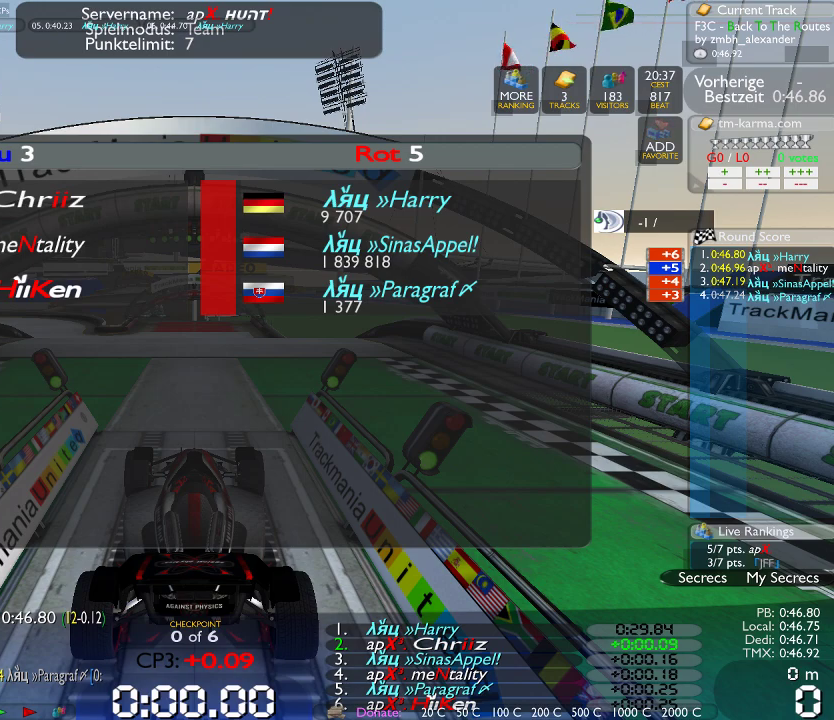
{"dt_ms": 500, "buttons": [], "left_stick": "center", "right_stick": "center", "events": [[50, "left_stick", "center"]]}
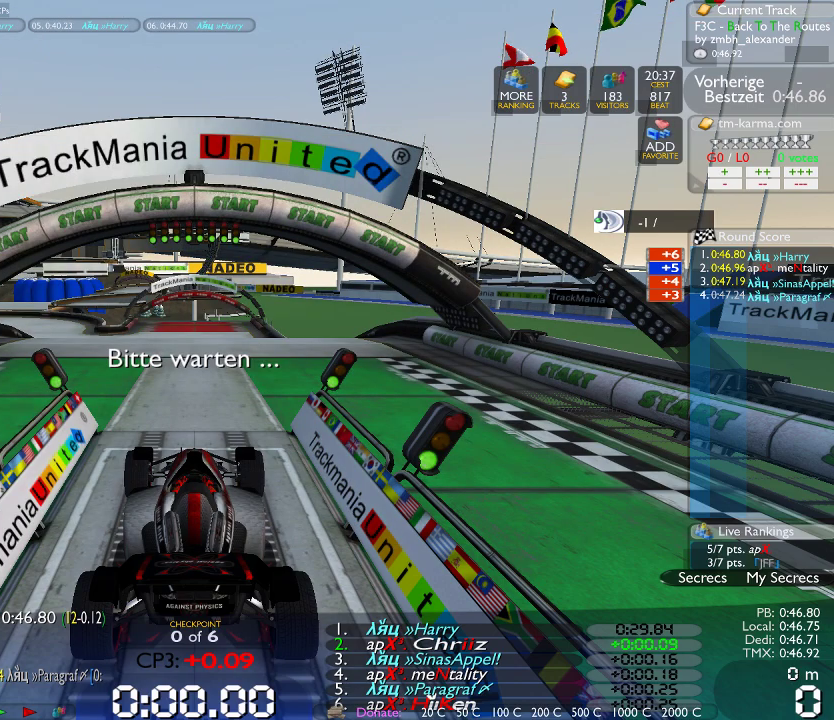
{"dt_ms": 500, "buttons": [], "left_stick": "center", "right_stick": "center", "events": []}
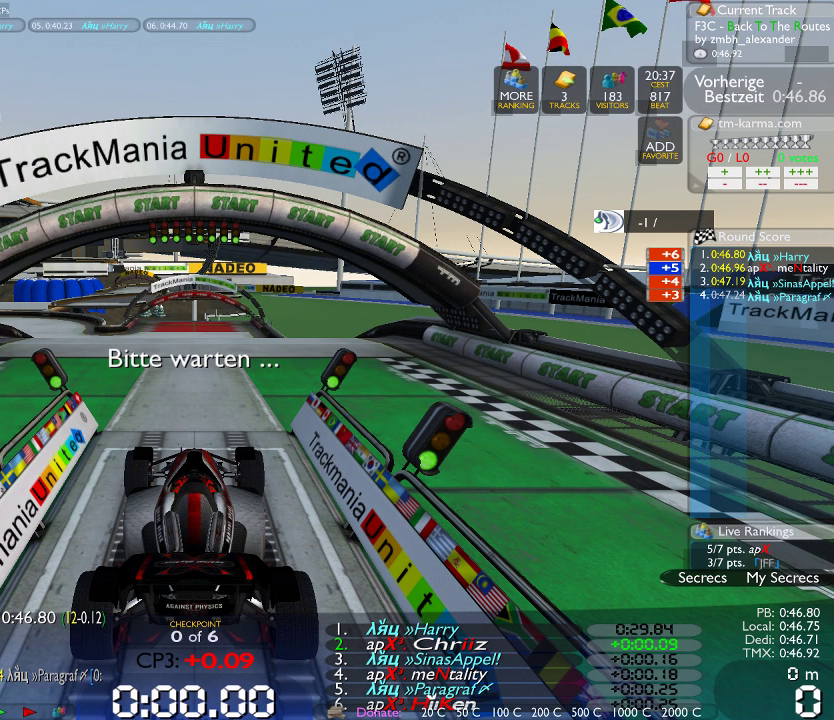
{"dt_ms": 500, "buttons": [], "left_stick": "center", "right_stick": "center", "events": [[167, "L2", "down"], [283, "R2", "down"], [317, "L2", "up"], [433, "R2", "up"]]}
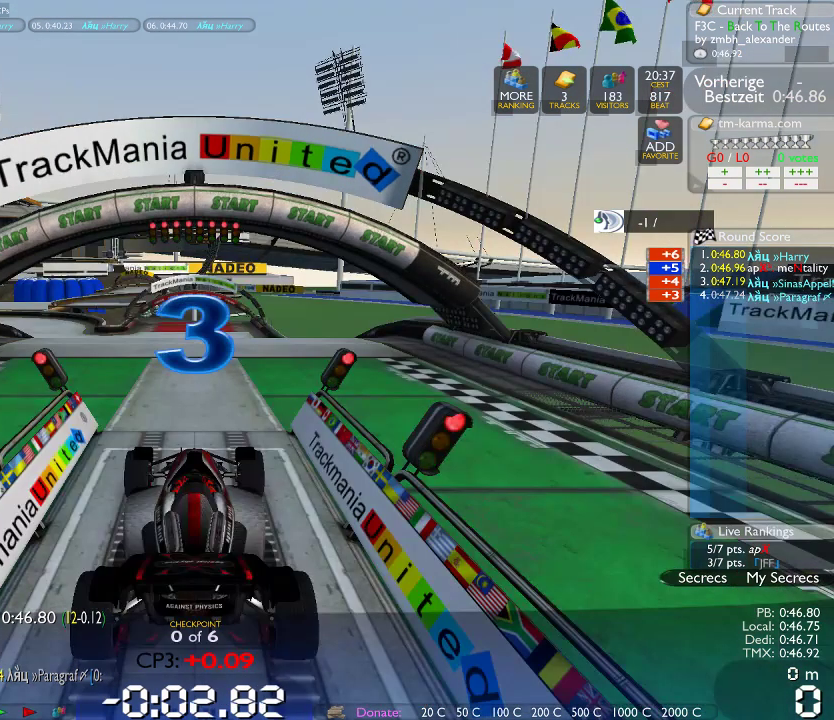
{"dt_ms": 500, "buttons": [], "left_stick": "center", "right_stick": "center", "events": []}
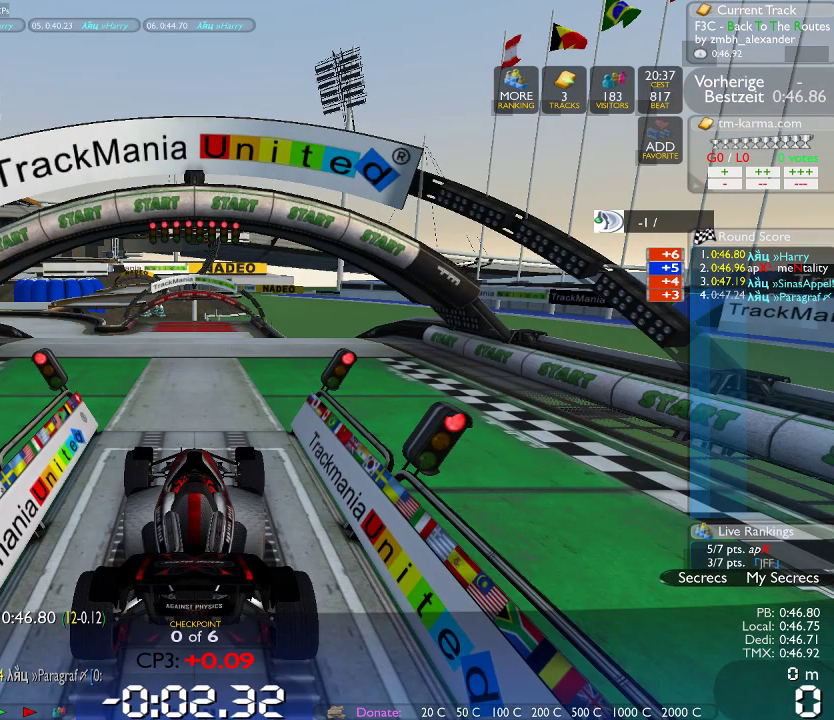
{"dt_ms": 500, "buttons": [], "left_stick": "center", "right_stick": "center", "events": []}
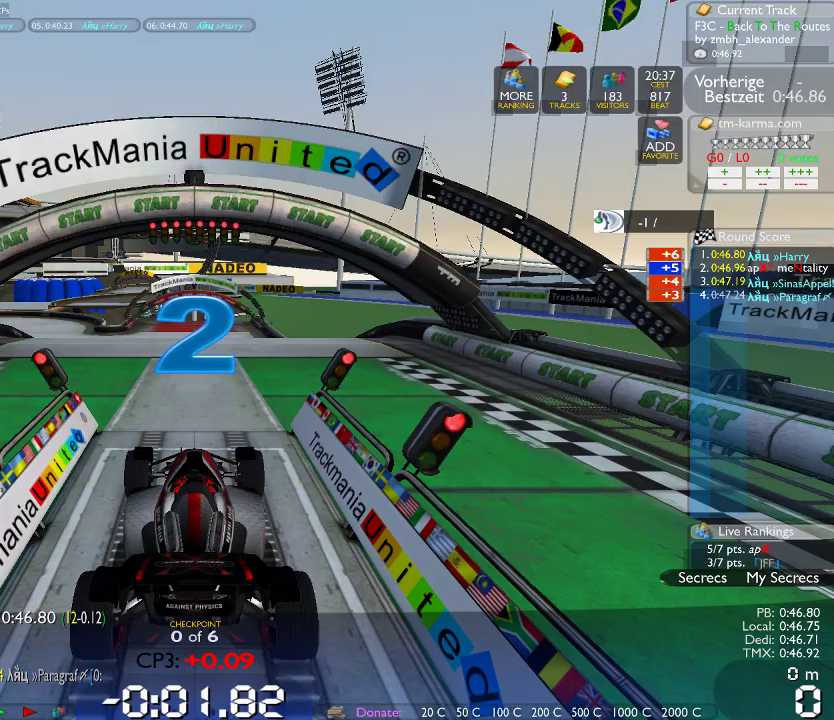
{"dt_ms": 500, "buttons": [], "left_stick": "center", "right_stick": "center", "events": []}
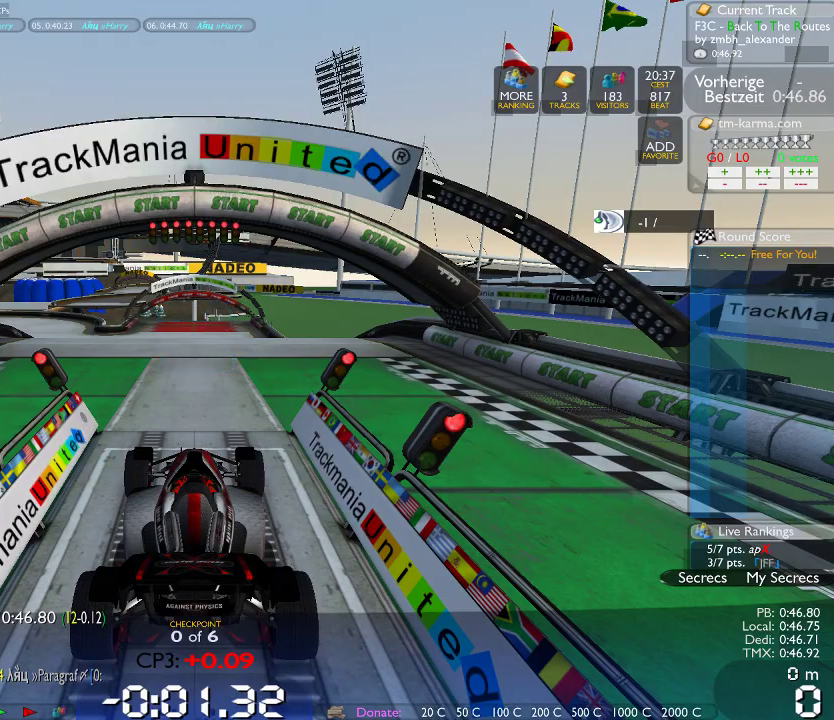
{"dt_ms": 500, "buttons": [], "left_stick": "center", "right_stick": "center", "events": []}
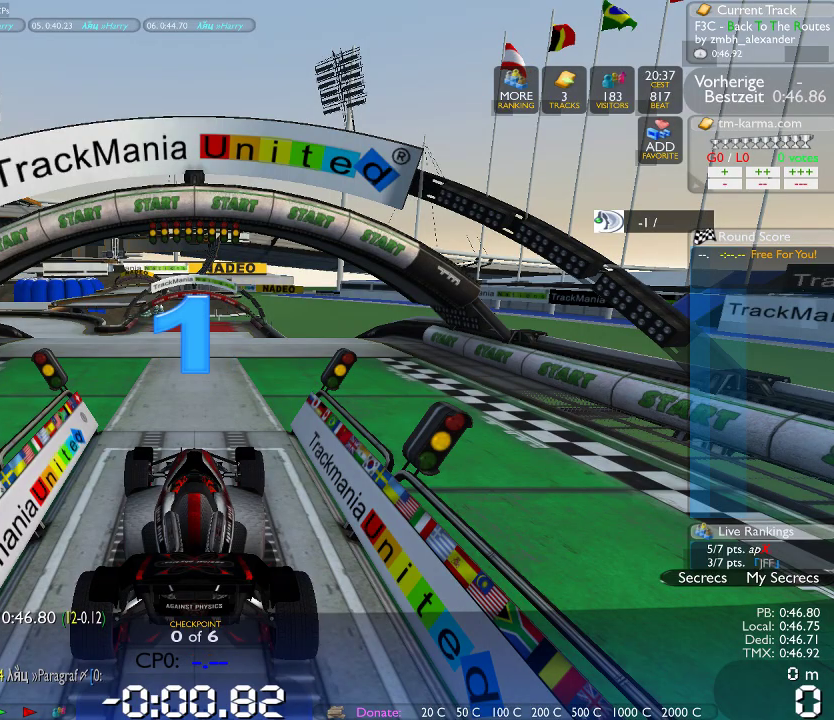
{"dt_ms": 500, "buttons": [], "left_stick": "center", "right_stick": "center", "events": []}
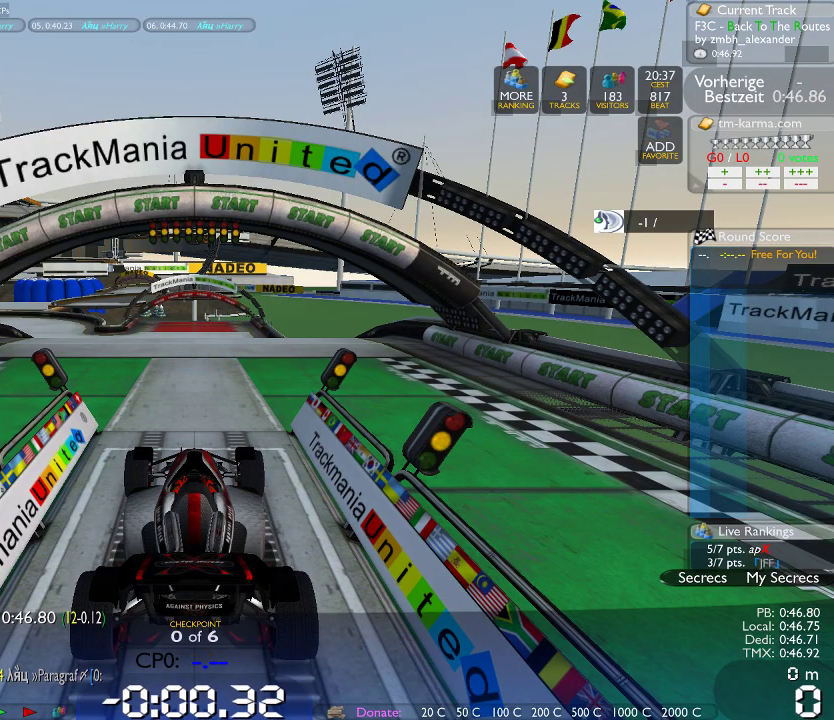
{"dt_ms": 1000, "buttons": [], "left_stick": "center", "right_stick": "center", "events": []}
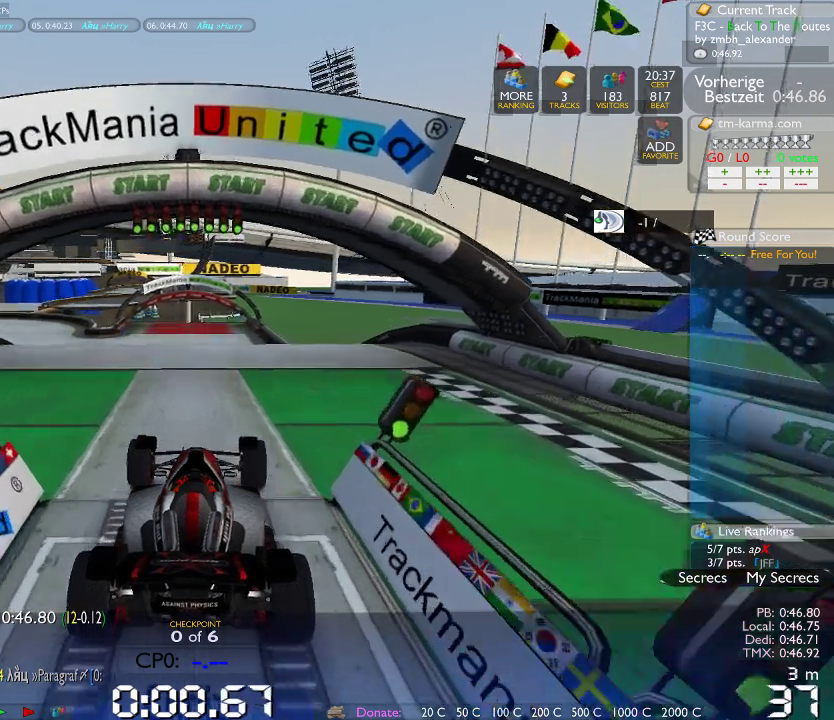
{"dt_ms": 500, "buttons": [], "left_stick": "center", "right_stick": "center", "events": []}
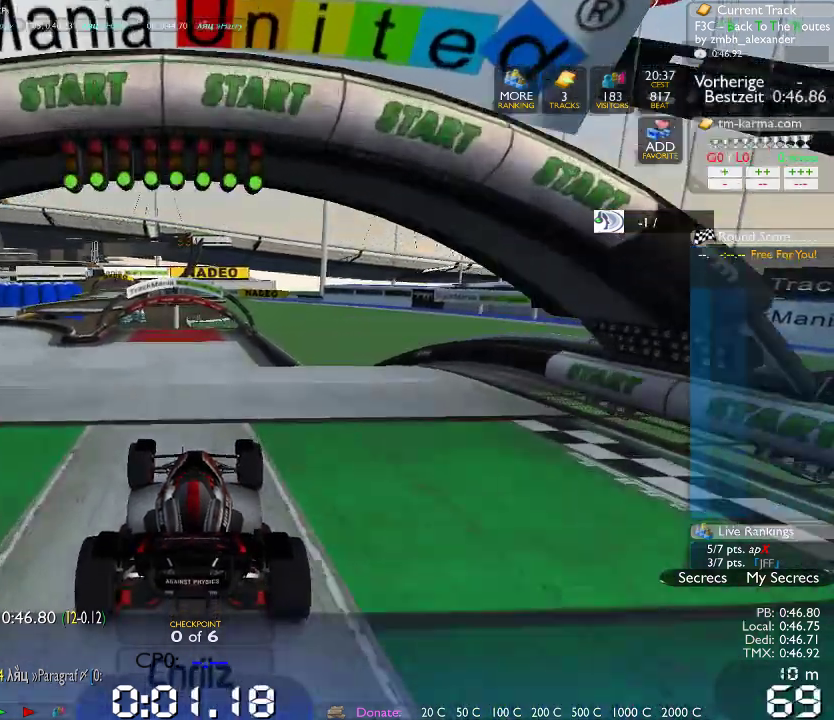
{"dt_ms": 500, "buttons": [], "left_stick": "center", "right_stick": "center", "events": [[133, "left_stick", "left"], [483, "left_stick", "center"]]}